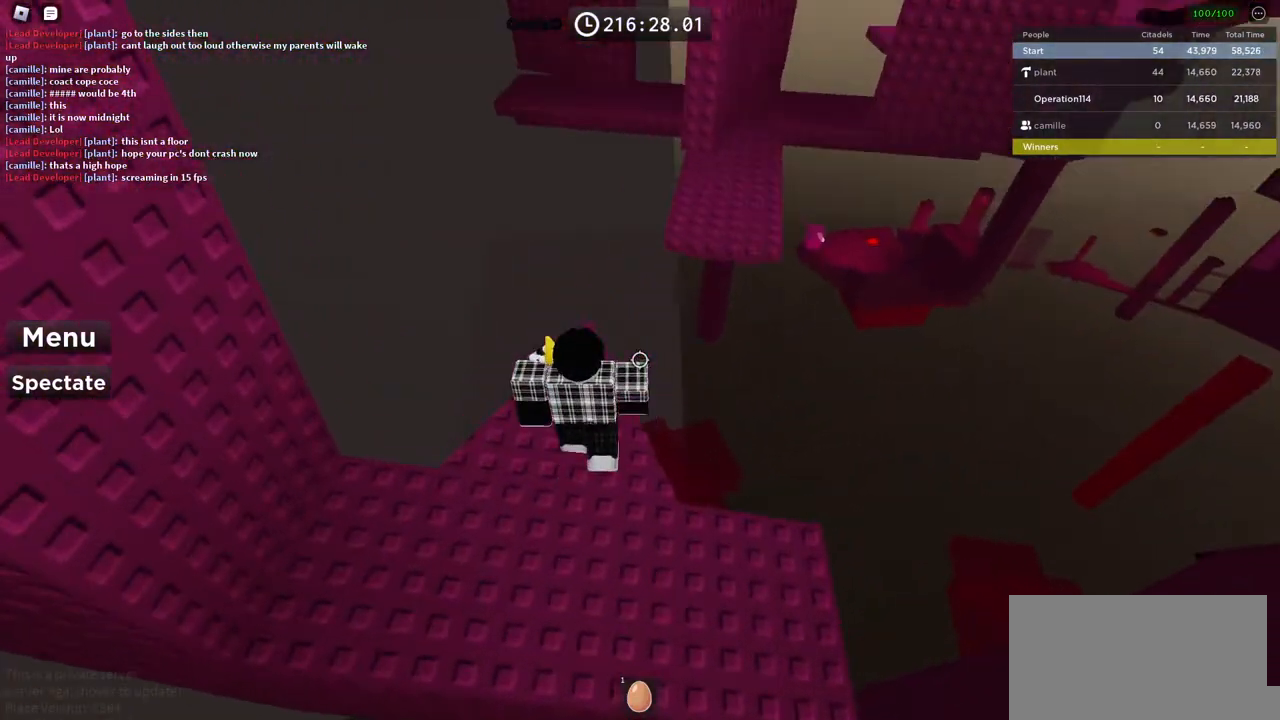
Gameplay with keyboard; each line is a JSON object with the keys held at the frame after it. "events" lists presses ("down") and releases ("up") of "a", "ctrl", "d", "e", "f", "q", "r", "s", "shift", "space", "tab" and "w" between this image and that frame as [ms after this image, input, new state], when the widget could be followed in between. No other keys are recorded. Mouse input is not recorded.
{"keys": ["w"], "events": [[84, "w", "down"], [150, "w", "up"], [400, "w", "down"]]}
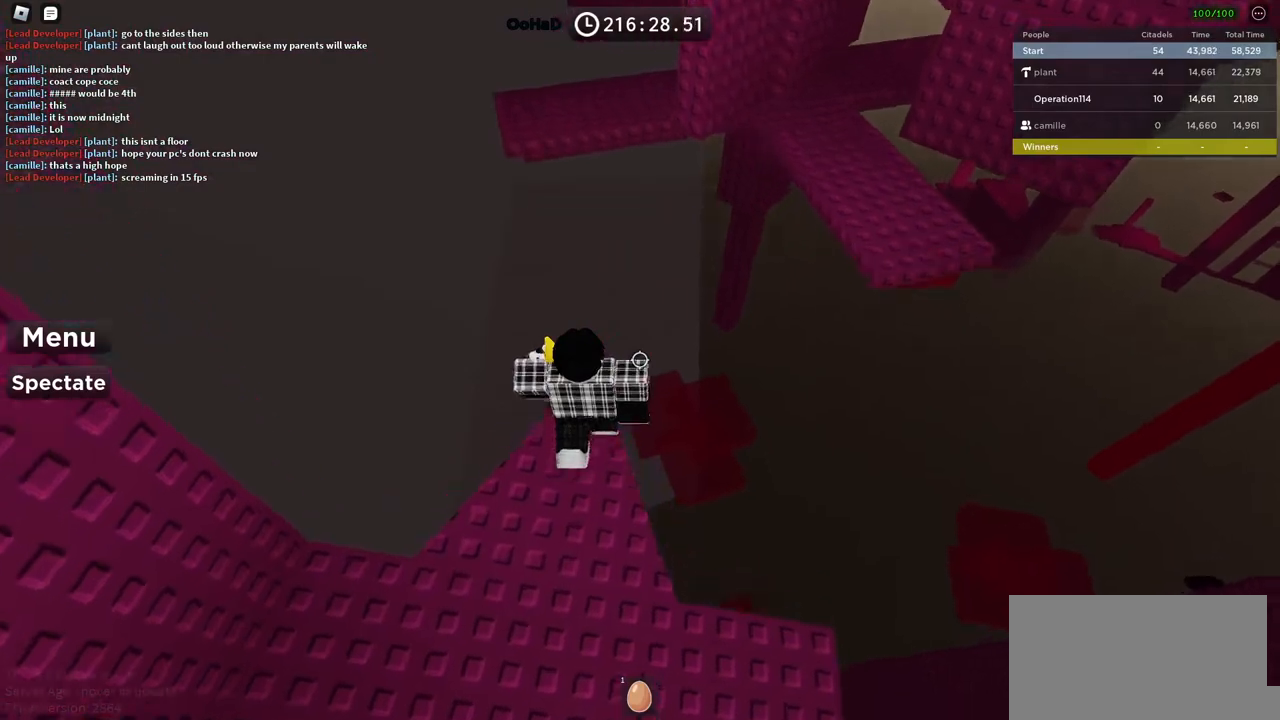
{"keys": ["w"], "events": [[50, "space", "down"], [200, "space", "up"]]}
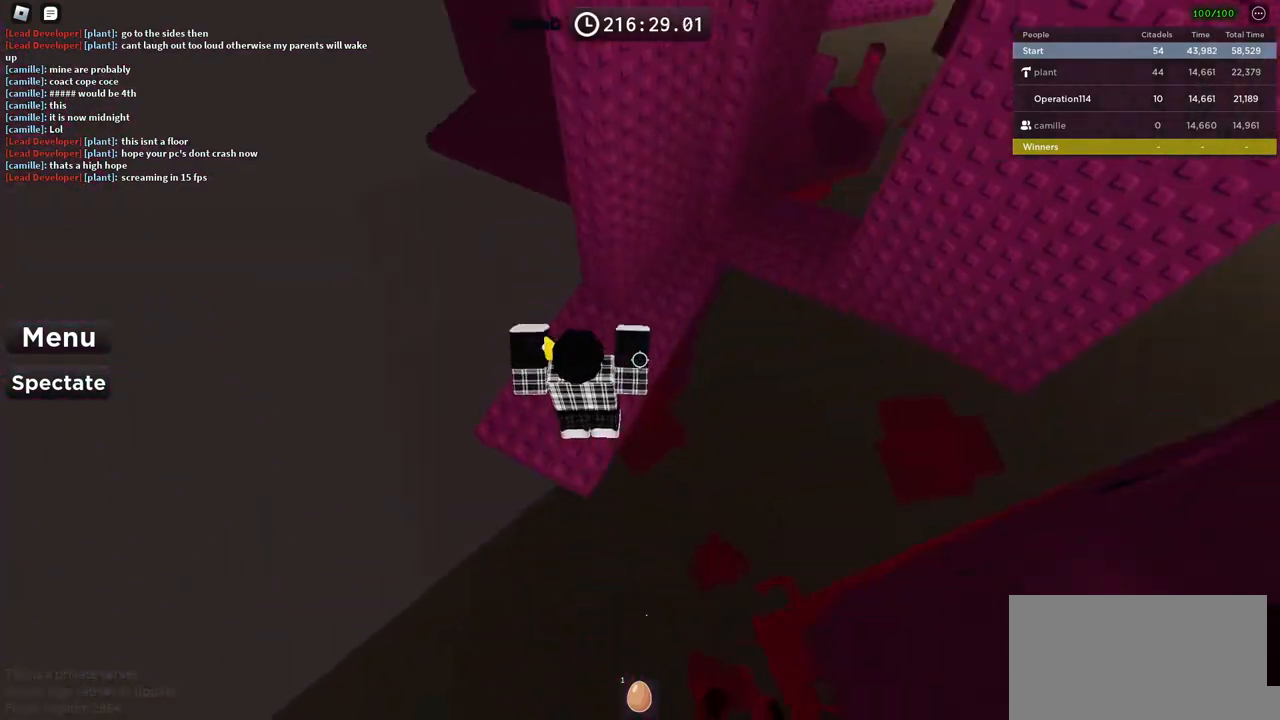
{"keys": ["w"], "events": []}
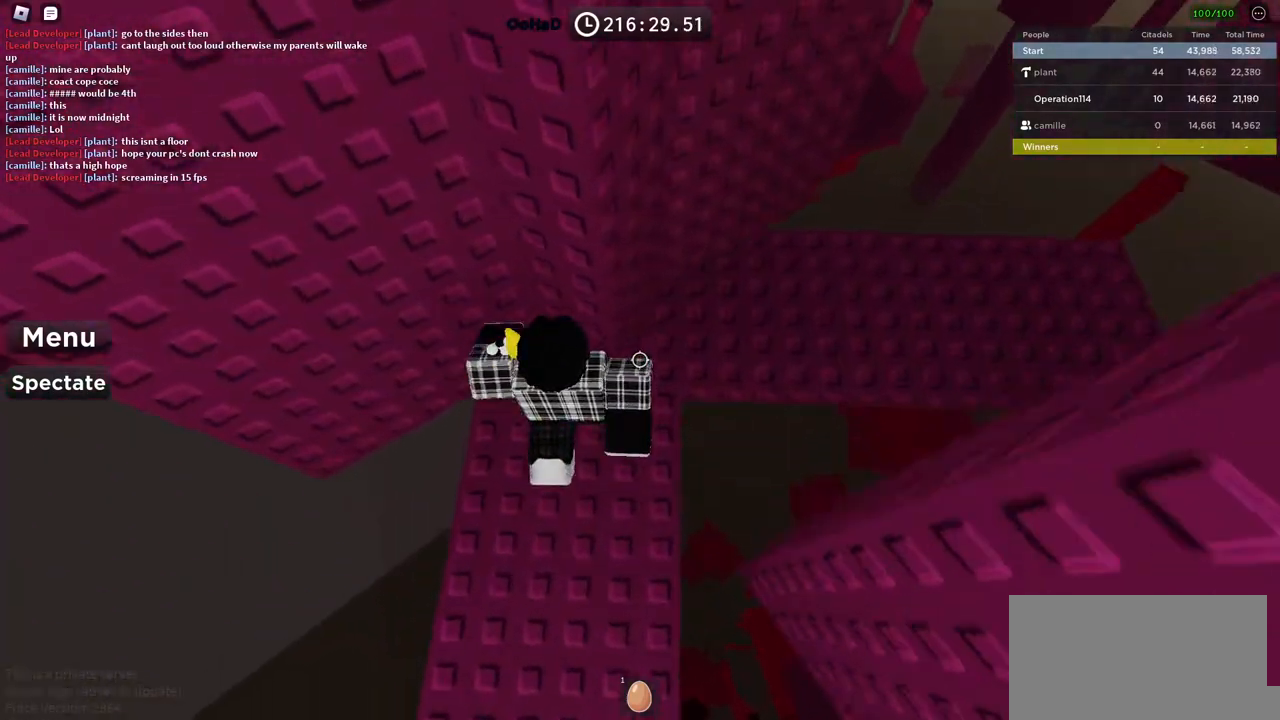
{"keys": [], "events": [[17, "w", "up"], [200, "s", "down"], [334, "s", "up"]]}
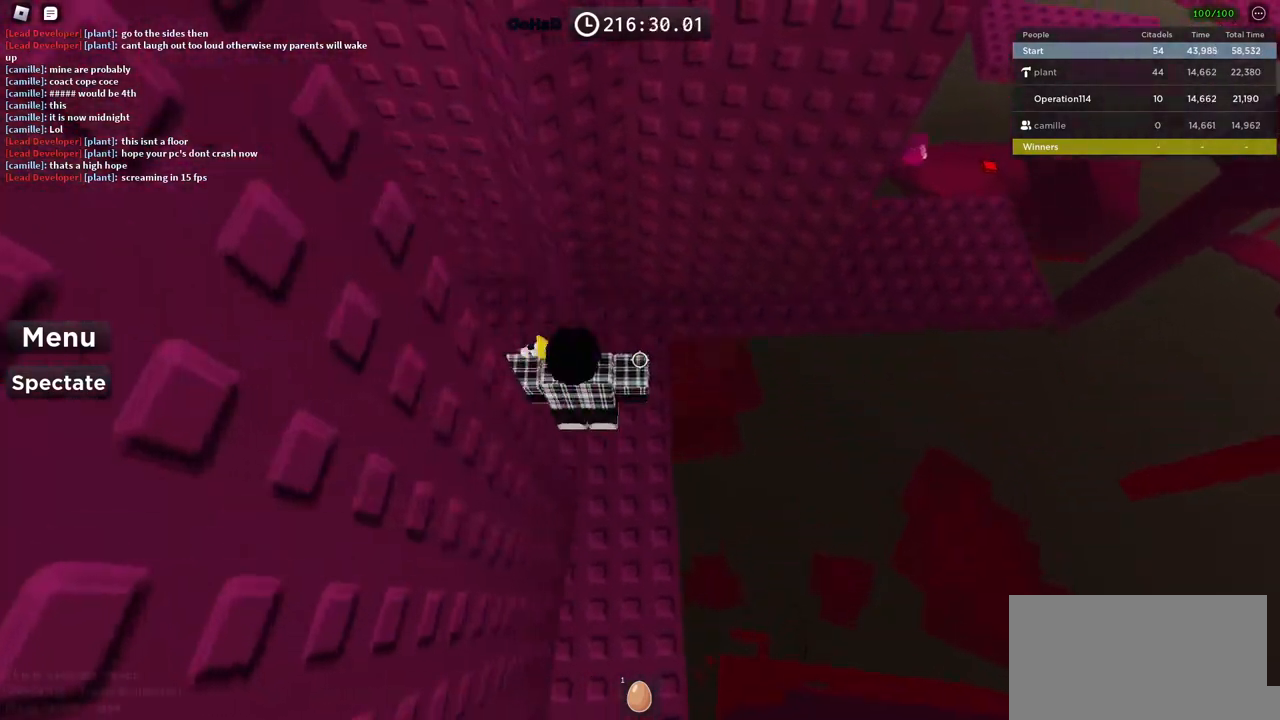
{"keys": [], "events": [[67, "d", "down"], [67, "s", "down"], [150, "d", "up"], [167, "s", "up"], [317, "s", "down"], [500, "s", "up"]]}
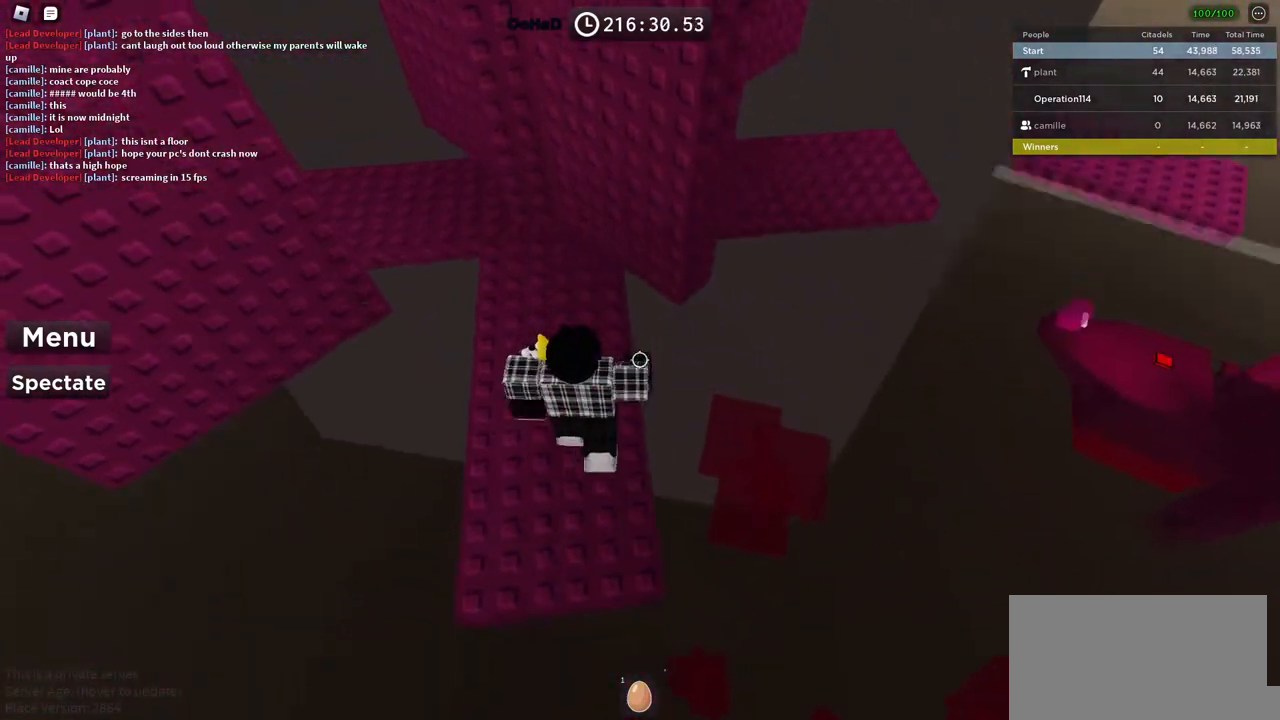
{"keys": [], "events": []}
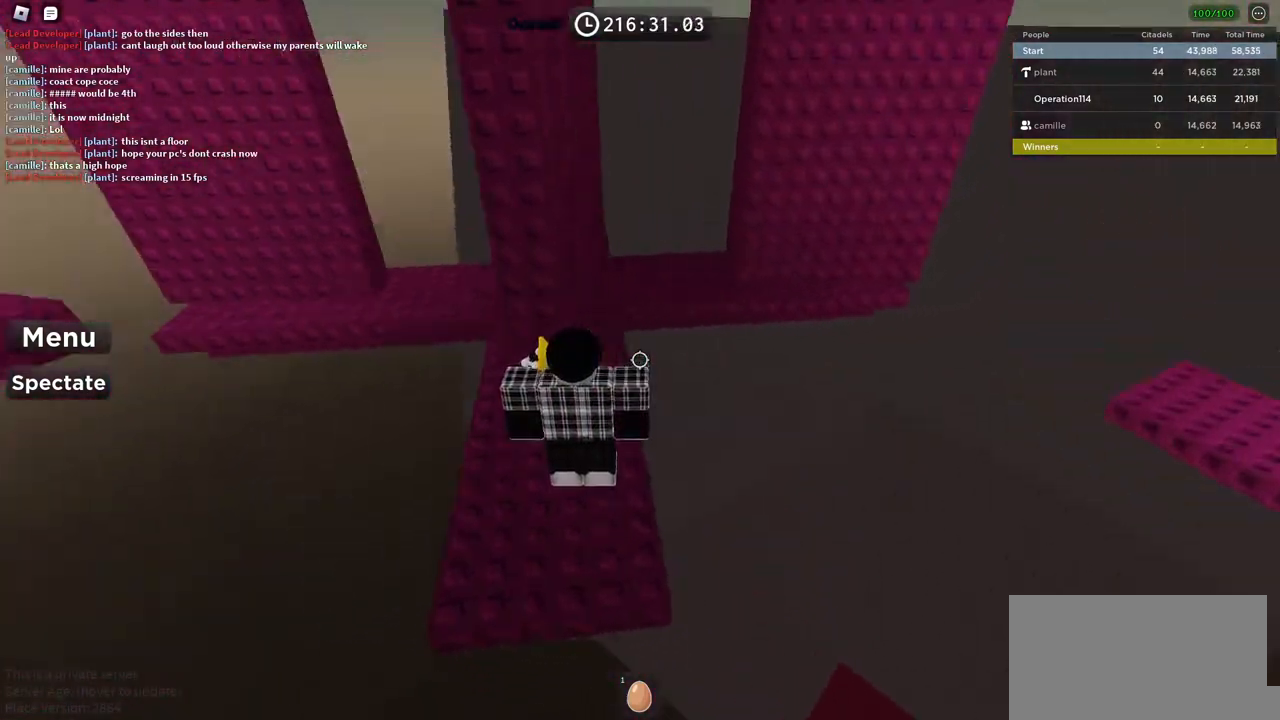
{"keys": [], "events": [[150, "w", "down"], [450, "w", "up"]]}
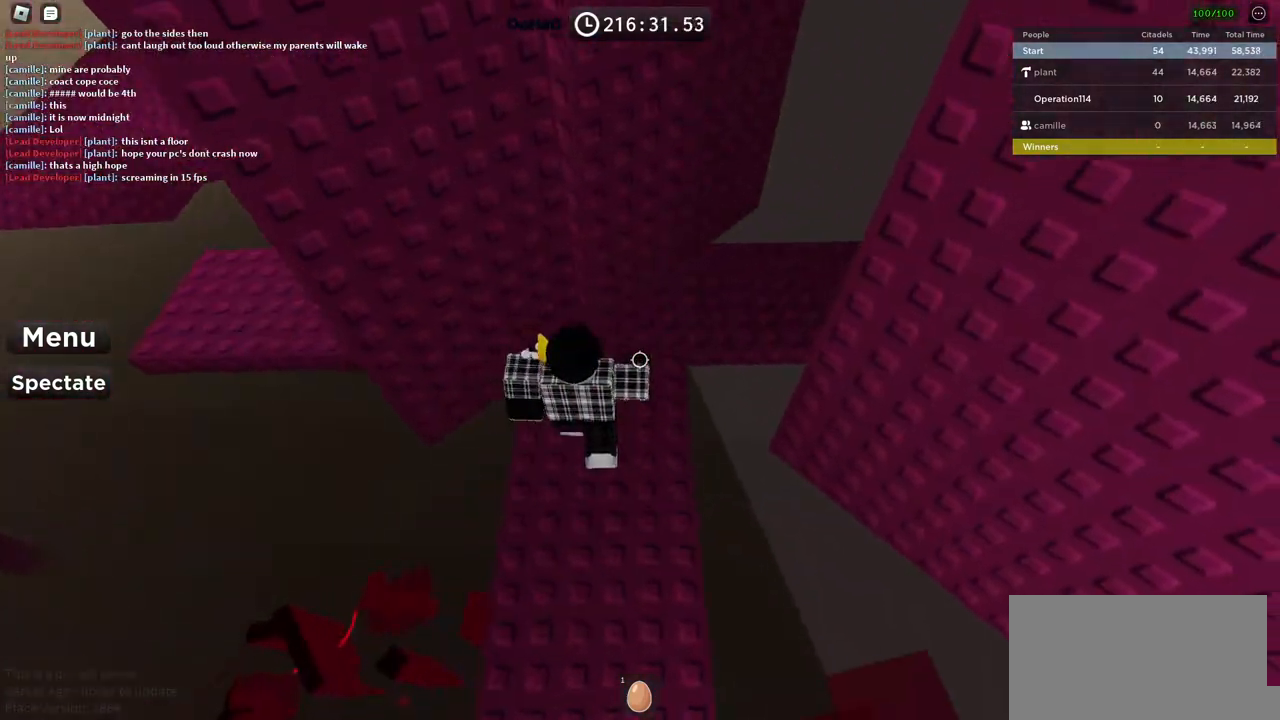
{"keys": [], "events": []}
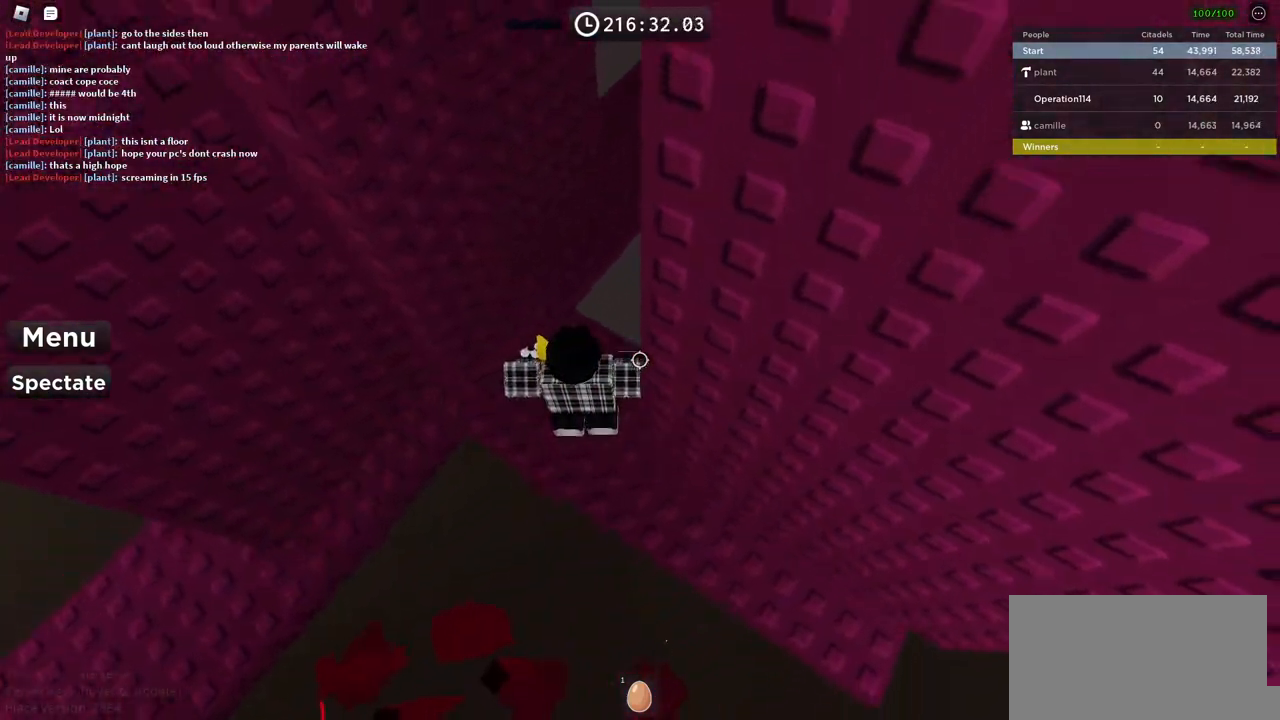
{"keys": ["w"], "events": [[450, "w", "down"]]}
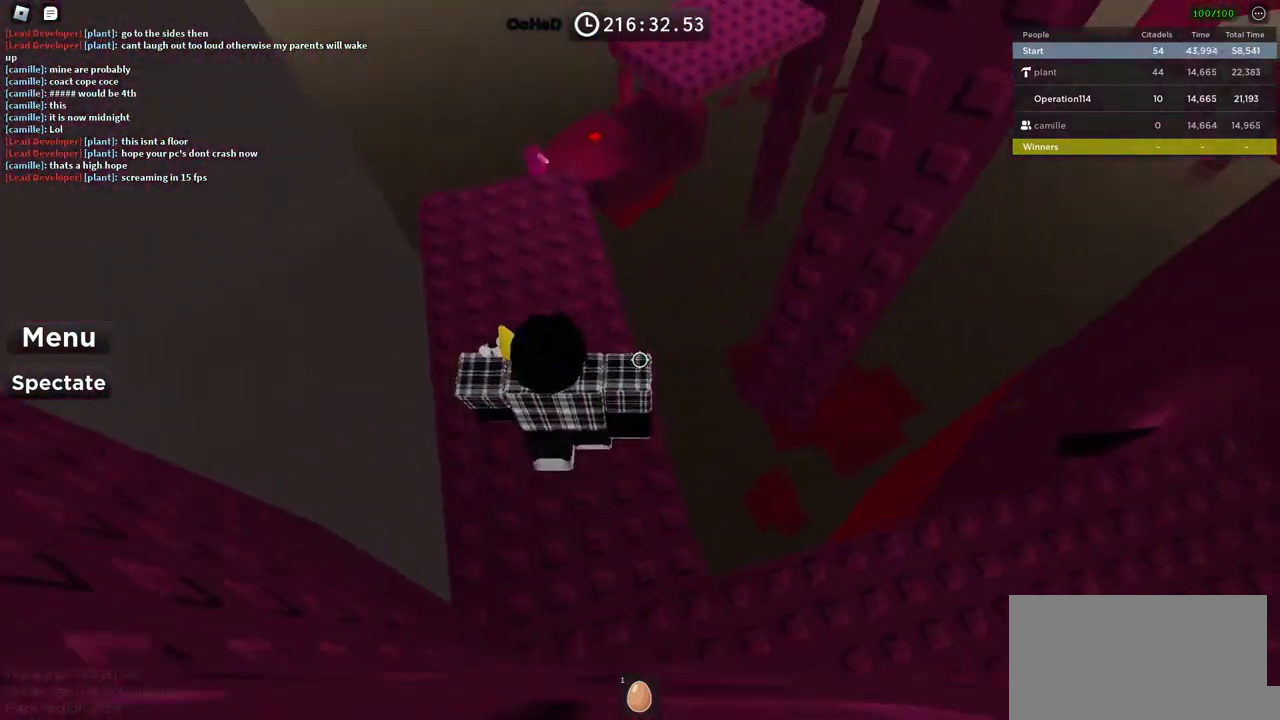
{"keys": ["space", "w"], "events": [[300, "space", "down"]]}
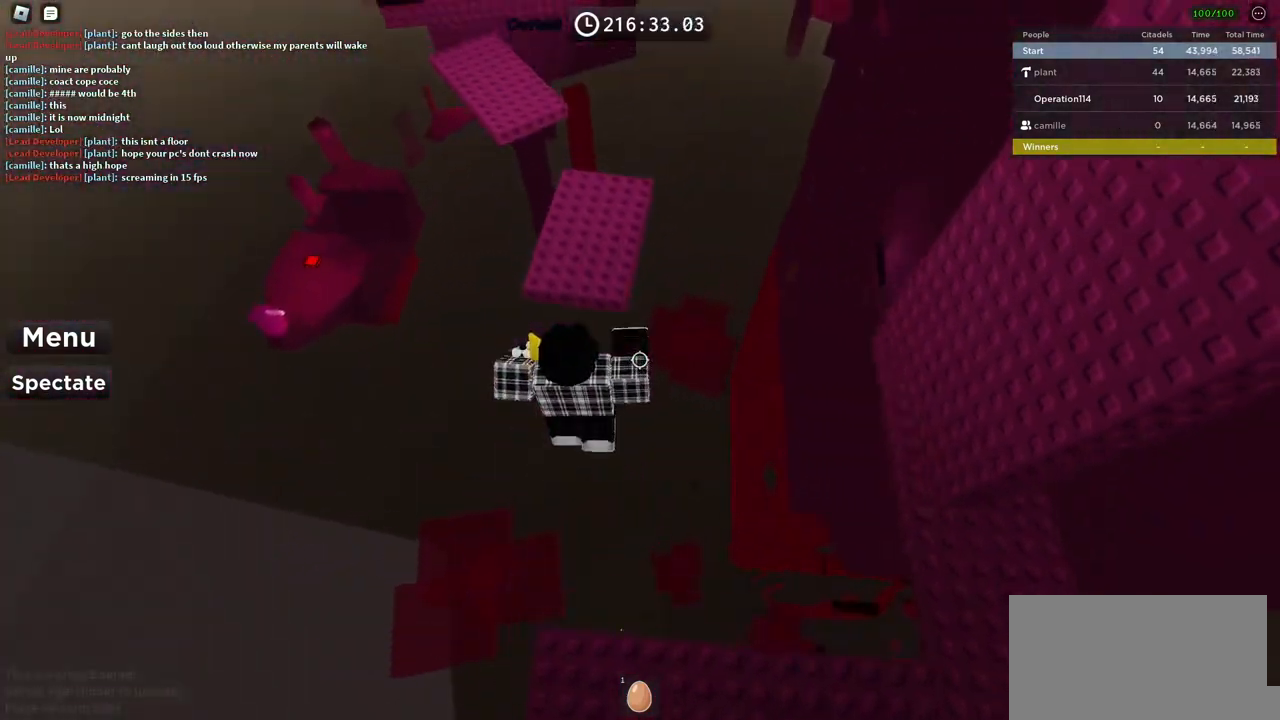
{"keys": ["w"], "events": [[100, "space", "up"]]}
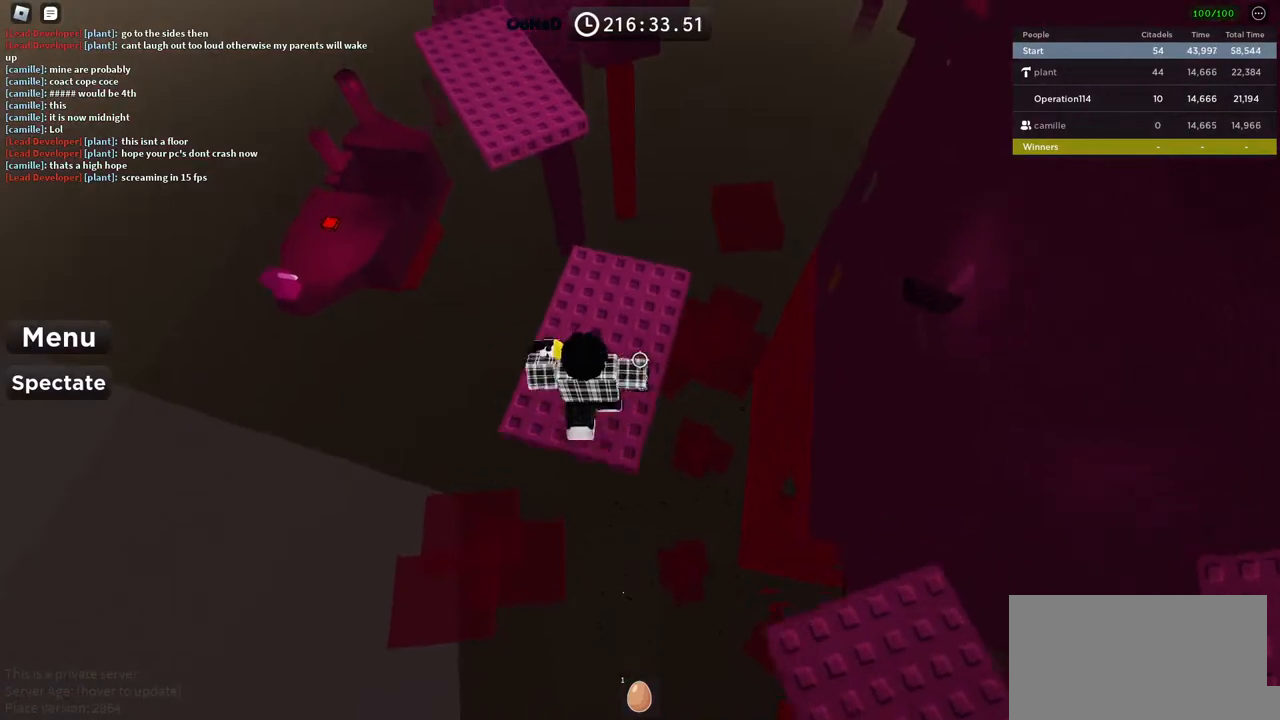
{"keys": ["space", "w"], "events": [[234, "space", "down"]]}
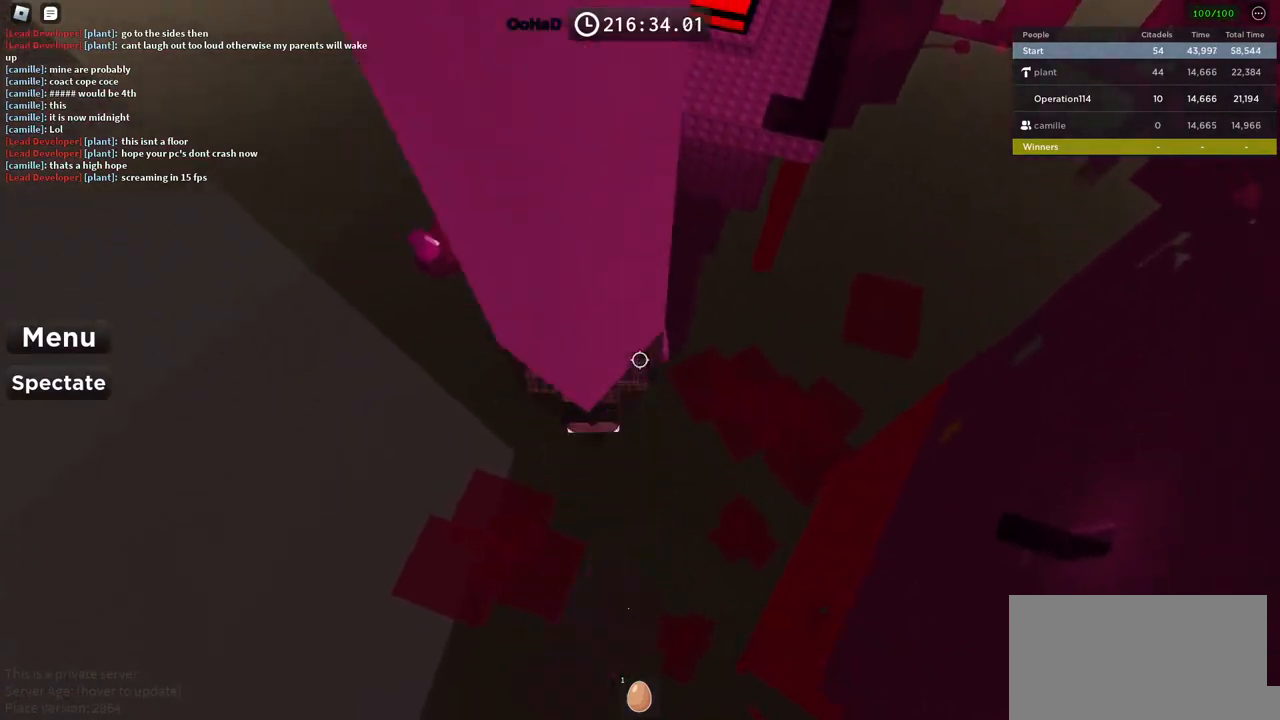
{"keys": ["space", "w"], "events": [[67, "space", "up"], [467, "space", "down"]]}
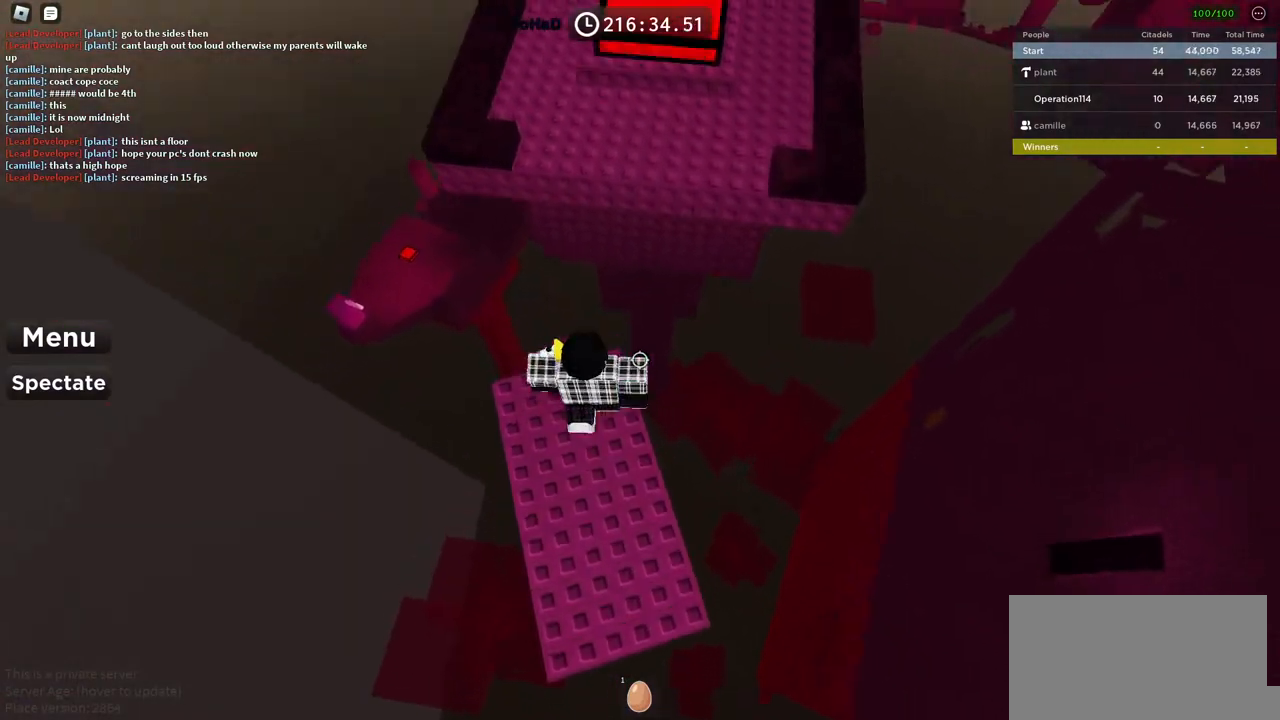
{"keys": ["w"], "events": [[184, "space", "up"]]}
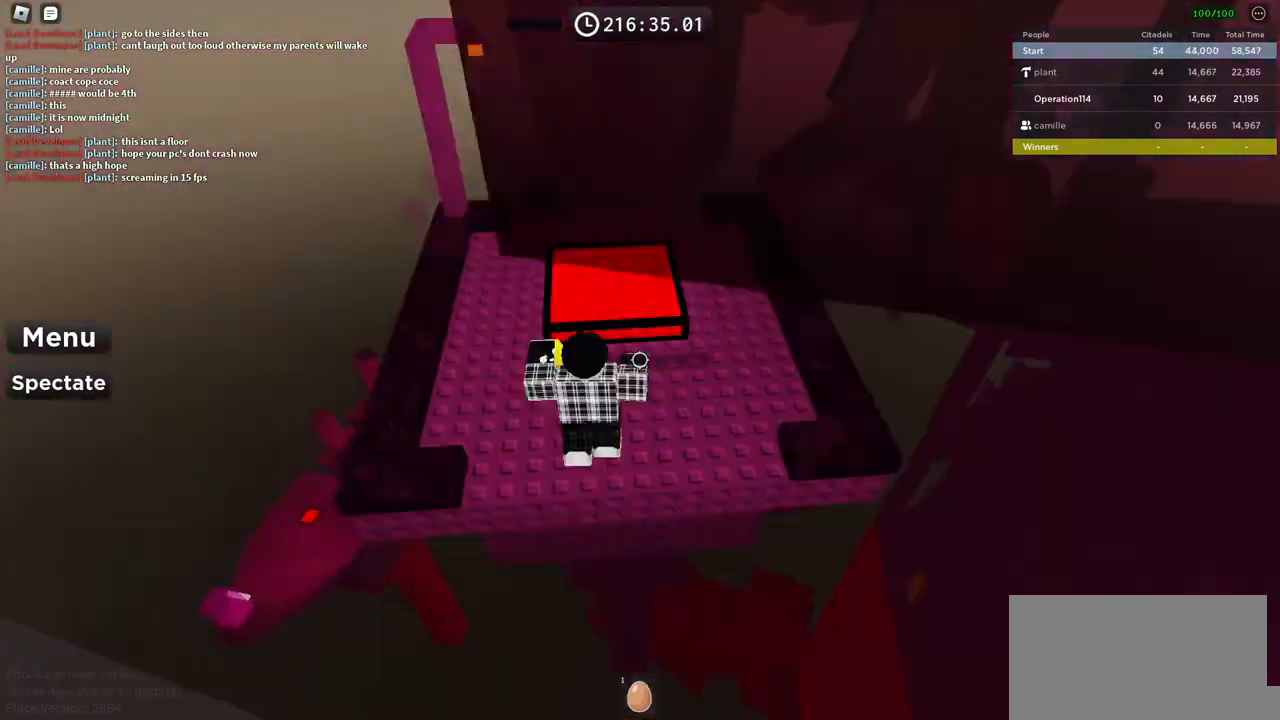
{"keys": [], "events": [[384, "w", "up"]]}
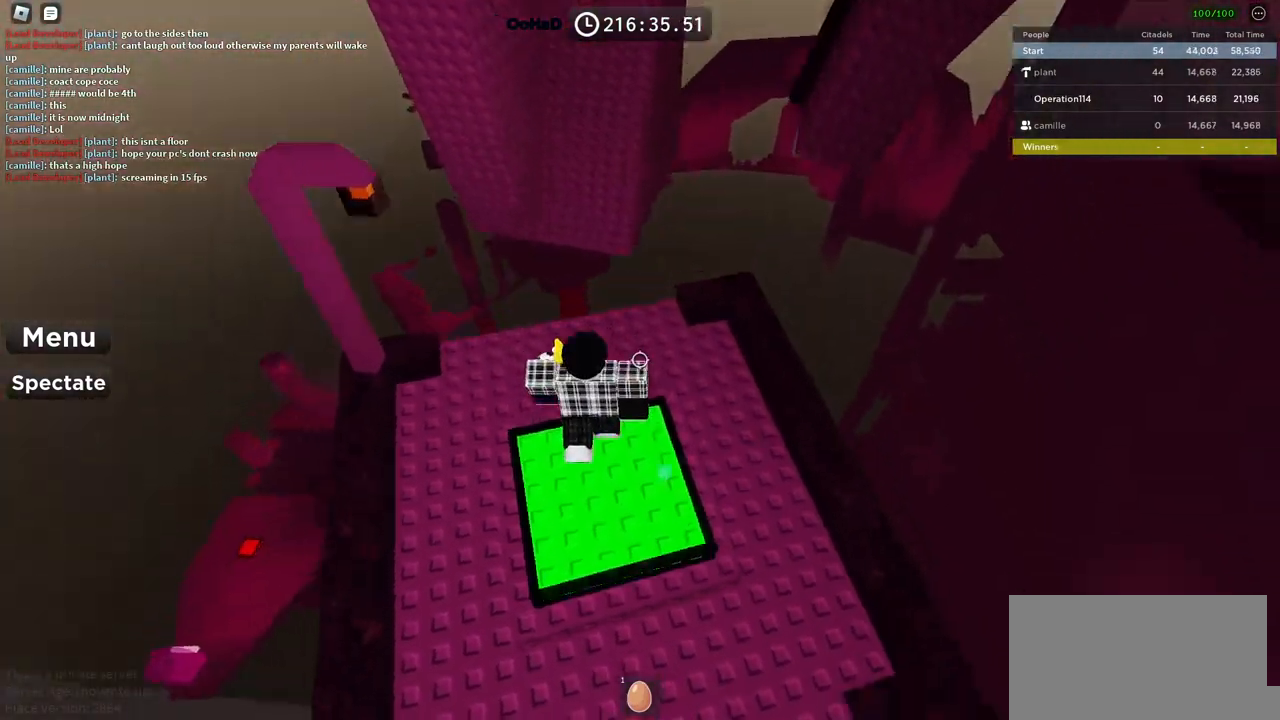
{"keys": ["w"], "events": [[17, "w", "down"], [317, "space", "down"], [467, "space", "up"]]}
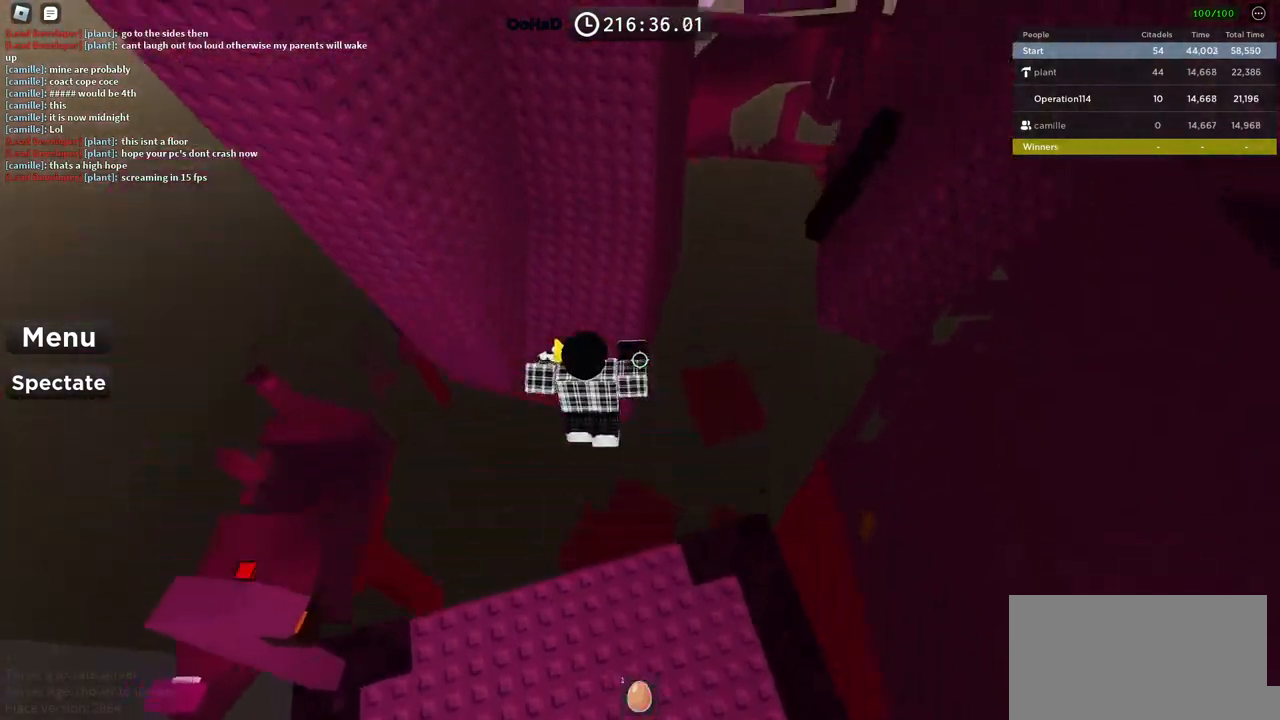
{"keys": ["w"], "events": []}
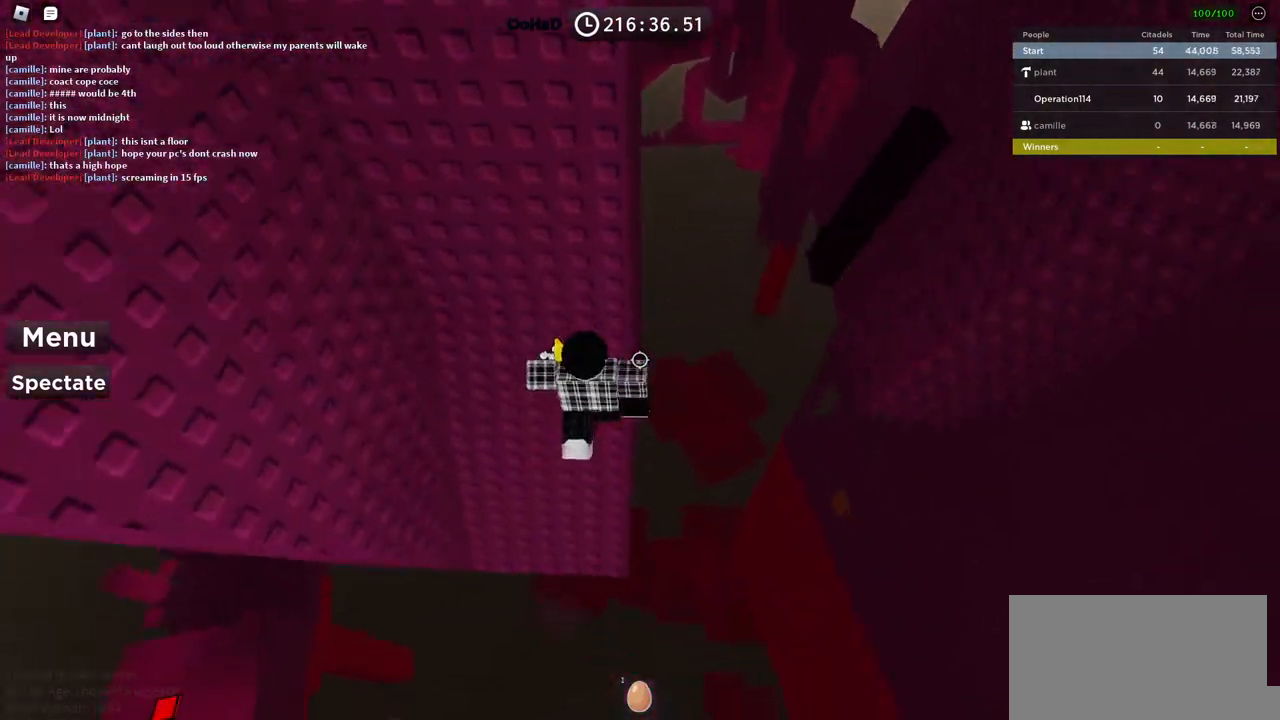
{"keys": ["d", "space"], "events": [[234, "w", "up"], [250, "d", "down"], [367, "space", "down"]]}
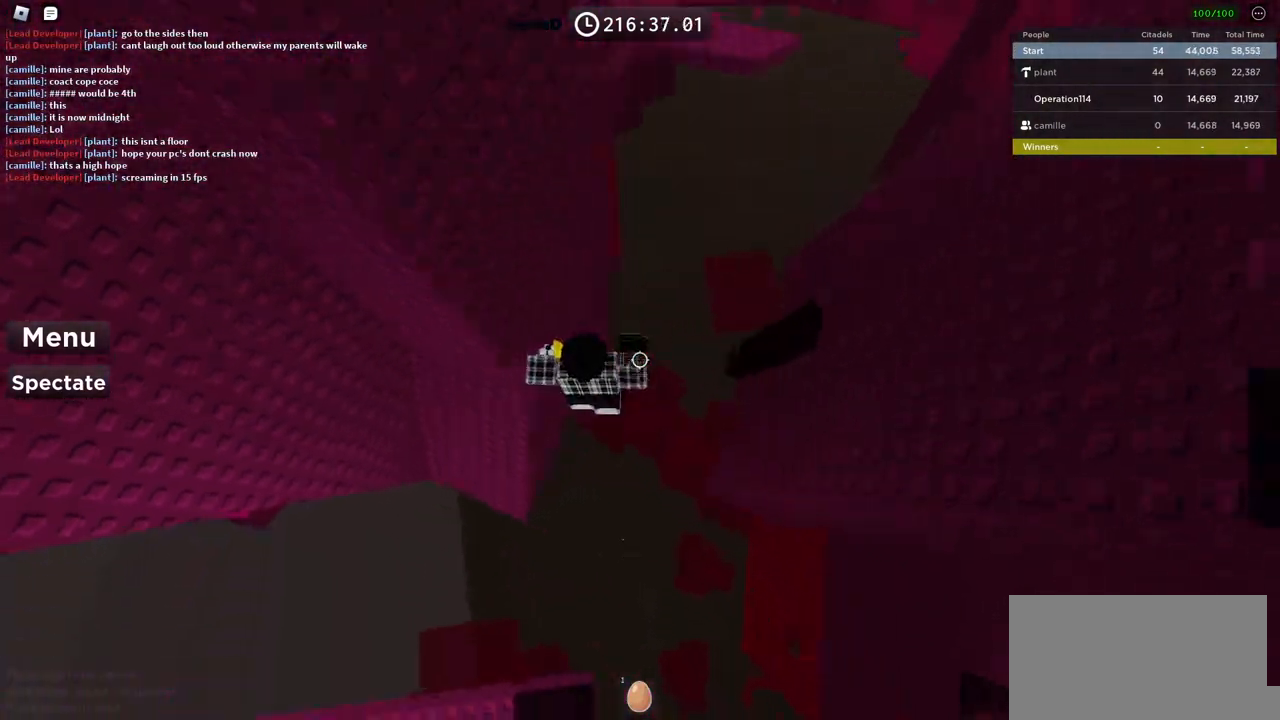
{"keys": ["d", "space", "w"], "events": [[317, "w", "down"]]}
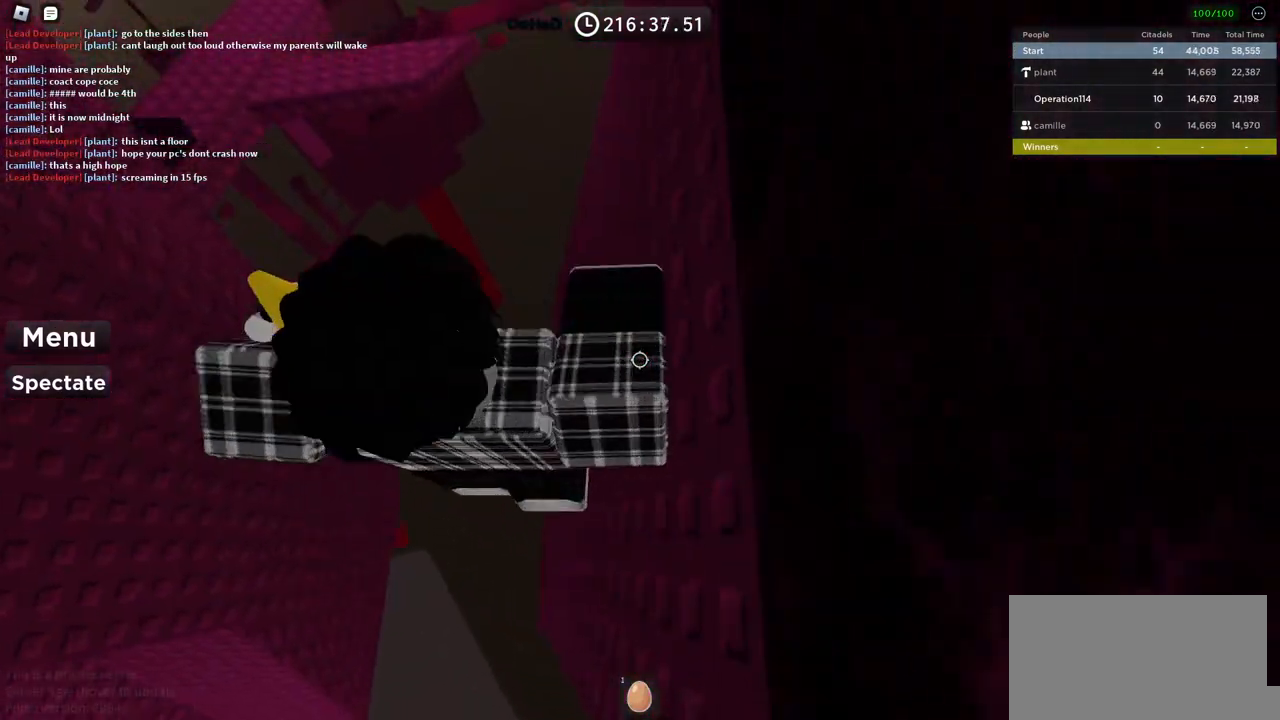
{"keys": ["d"], "events": [[17, "space", "up"], [117, "w", "up"], [167, "d", "up"], [350, "d", "down"]]}
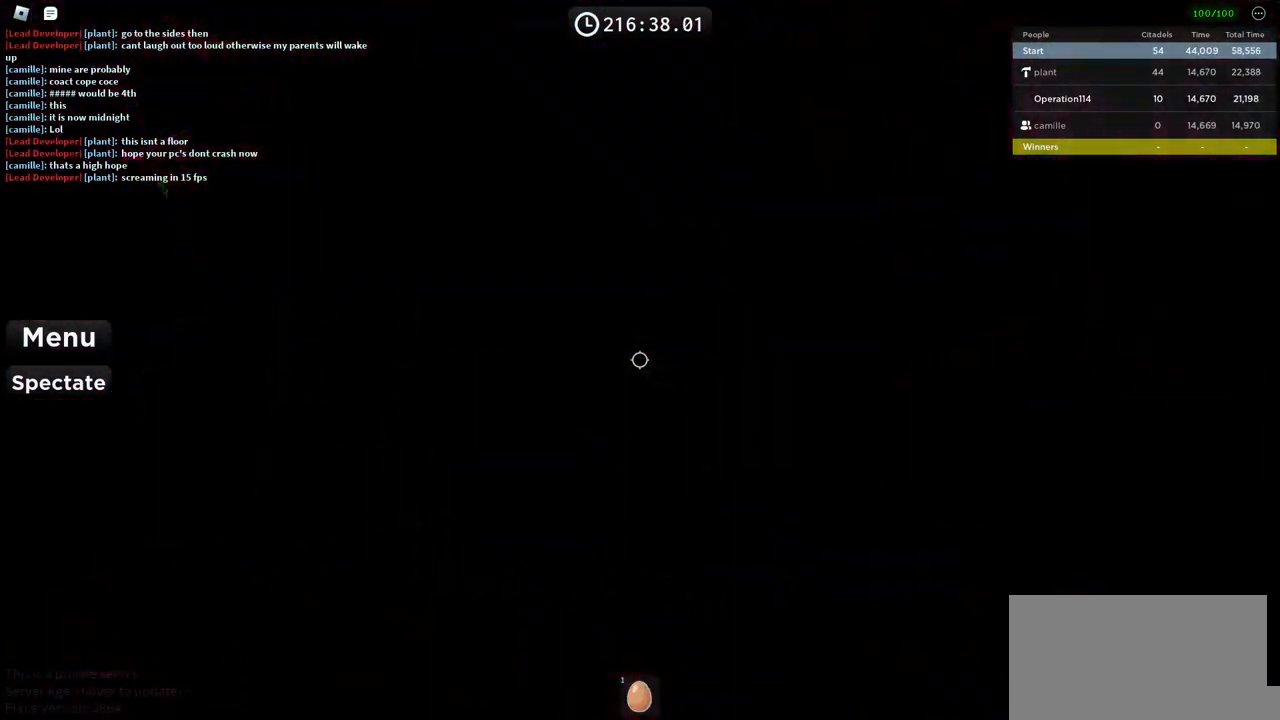
{"keys": [], "events": [[67, "d", "up"], [200, "shift", "down"], [317, "shift", "up"]]}
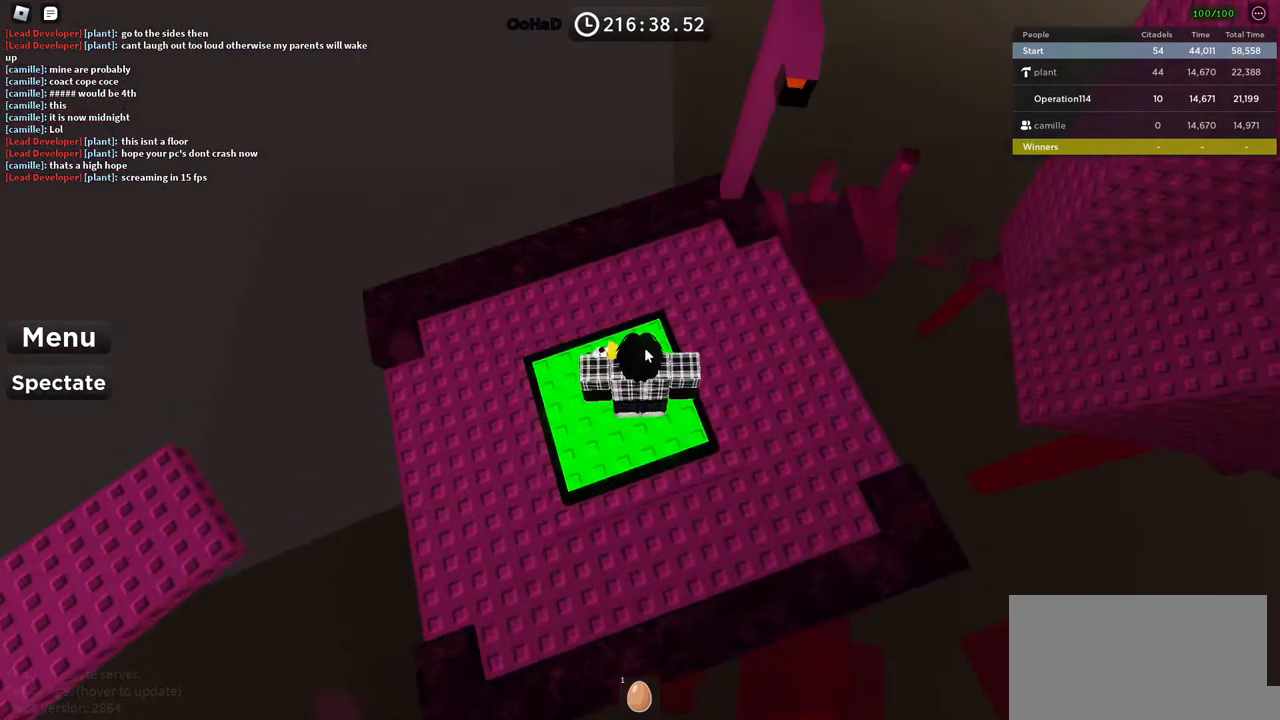
{"keys": ["shift"], "events": [[50, "shift", "down"], [167, "shift", "up"], [334, "space", "down"], [434, "shift", "down"], [500, "space", "up"]]}
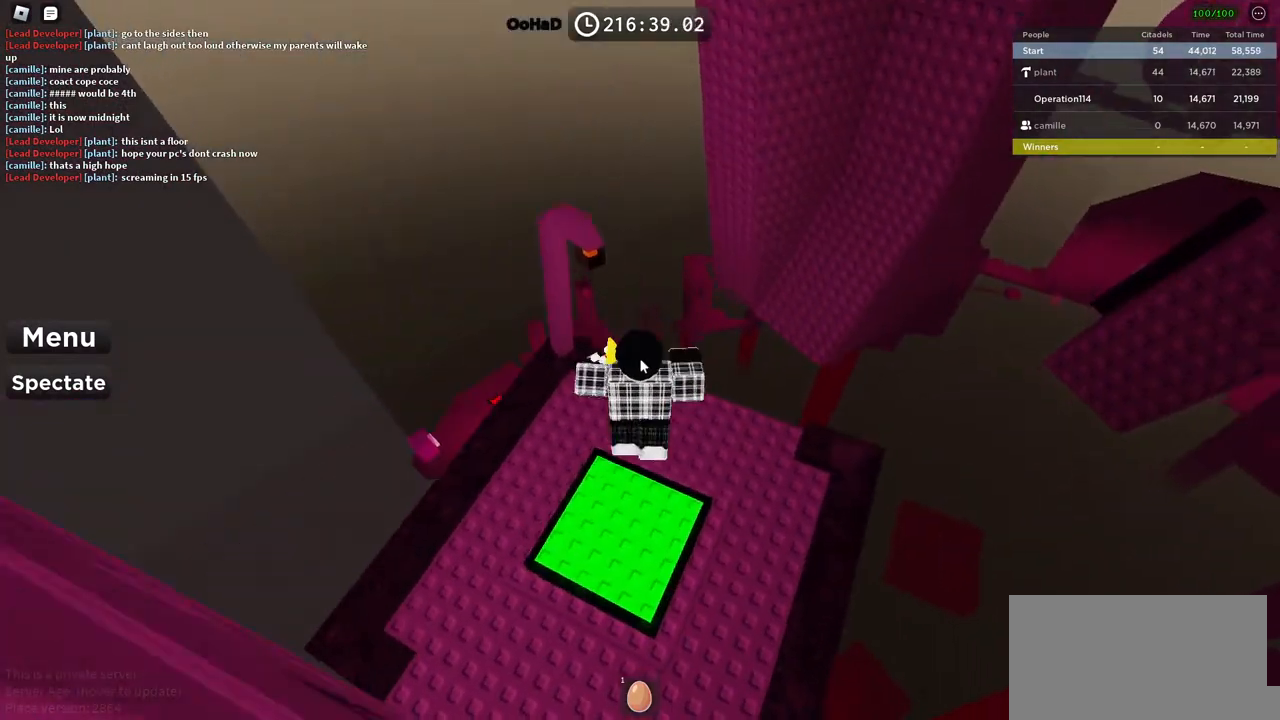
{"keys": [], "events": [[84, "shift", "up"]]}
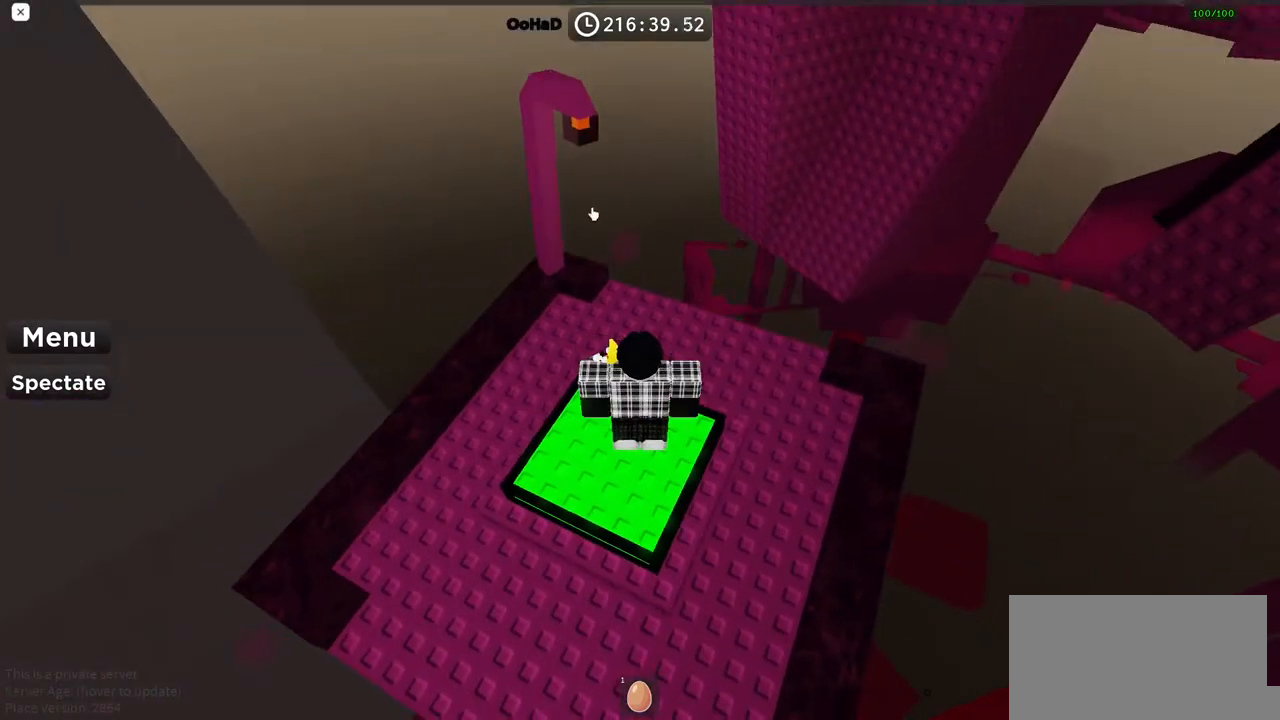
{"keys": [], "events": []}
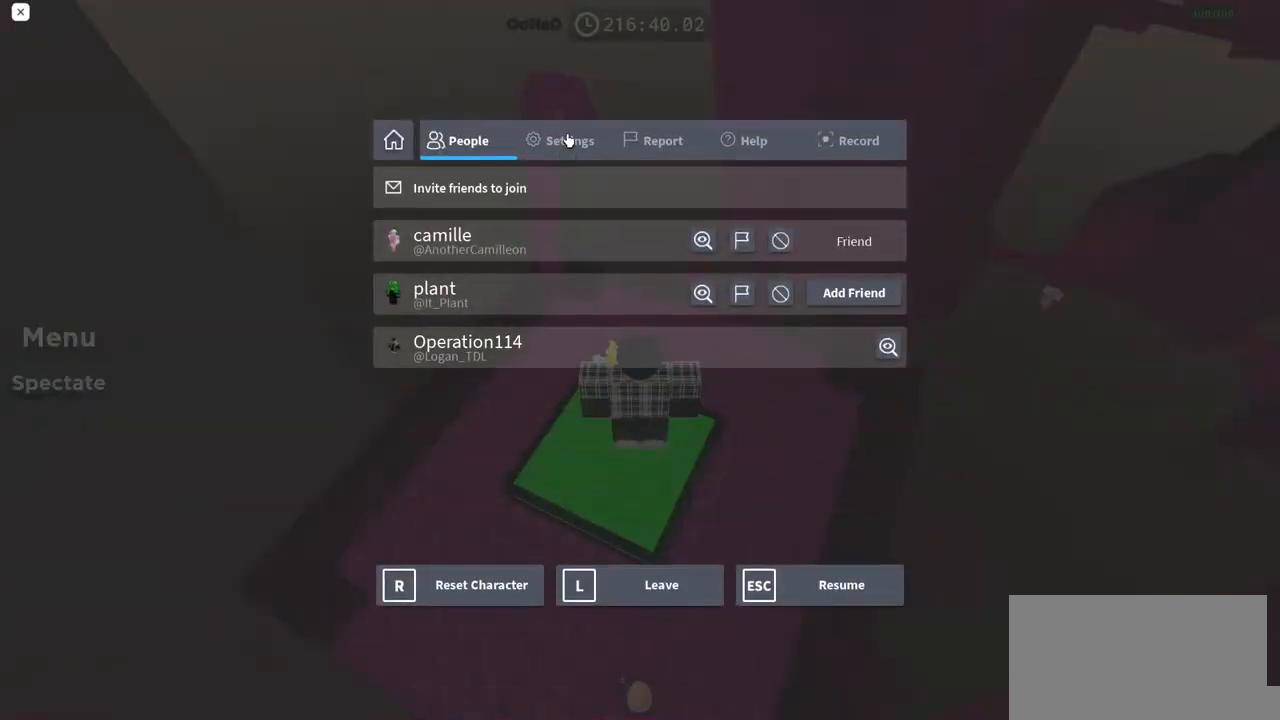
{"keys": [], "events": []}
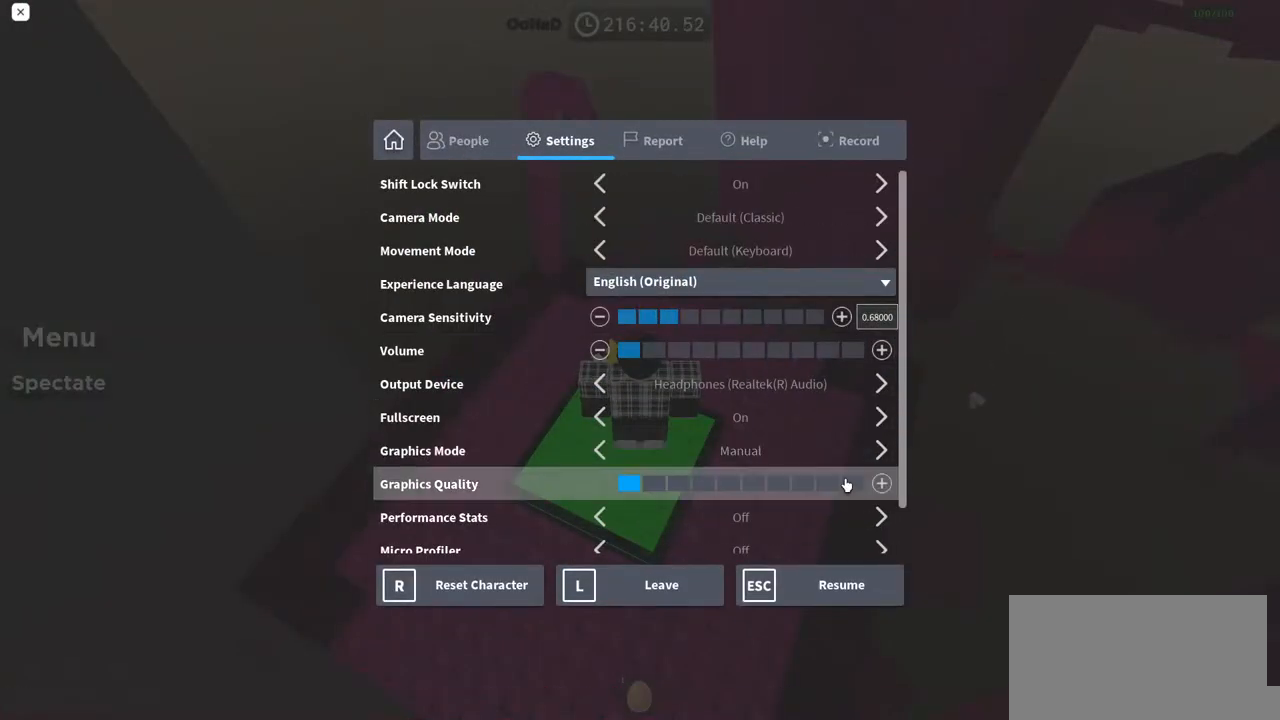
{"keys": [], "events": []}
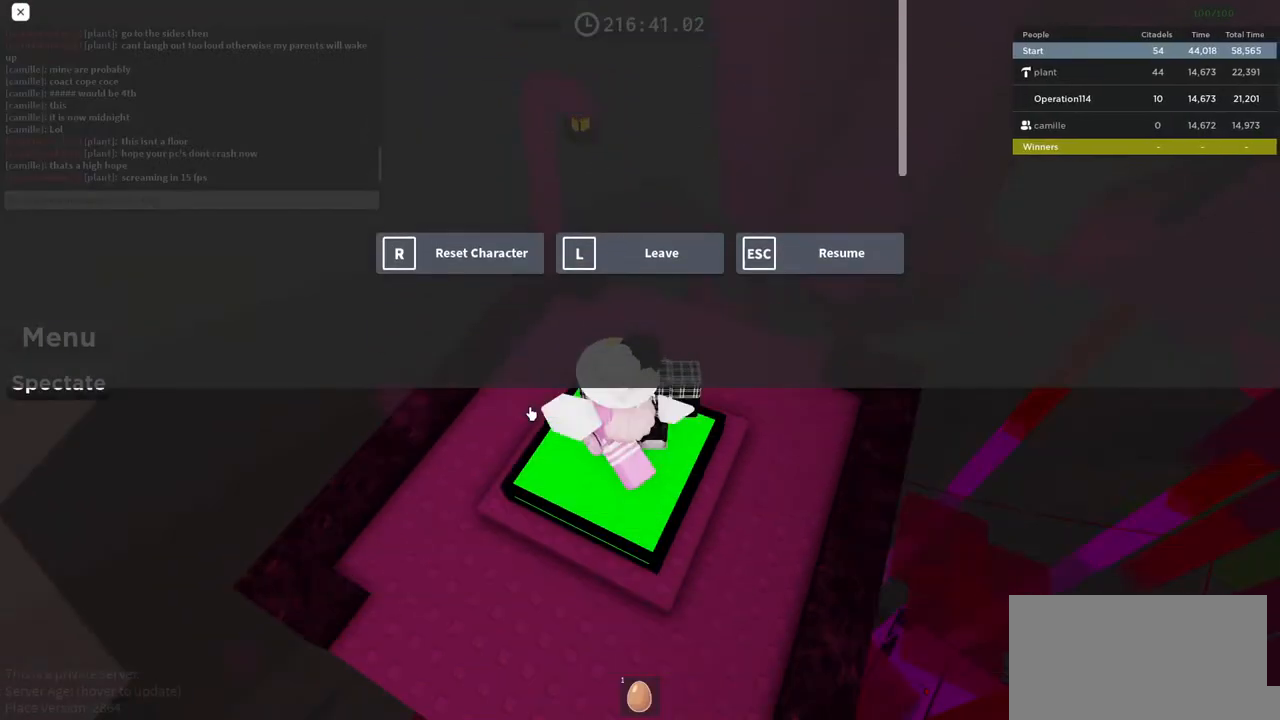
{"keys": ["w"], "events": [[167, "shift", "down"], [284, "shift", "up"], [484, "w", "down"]]}
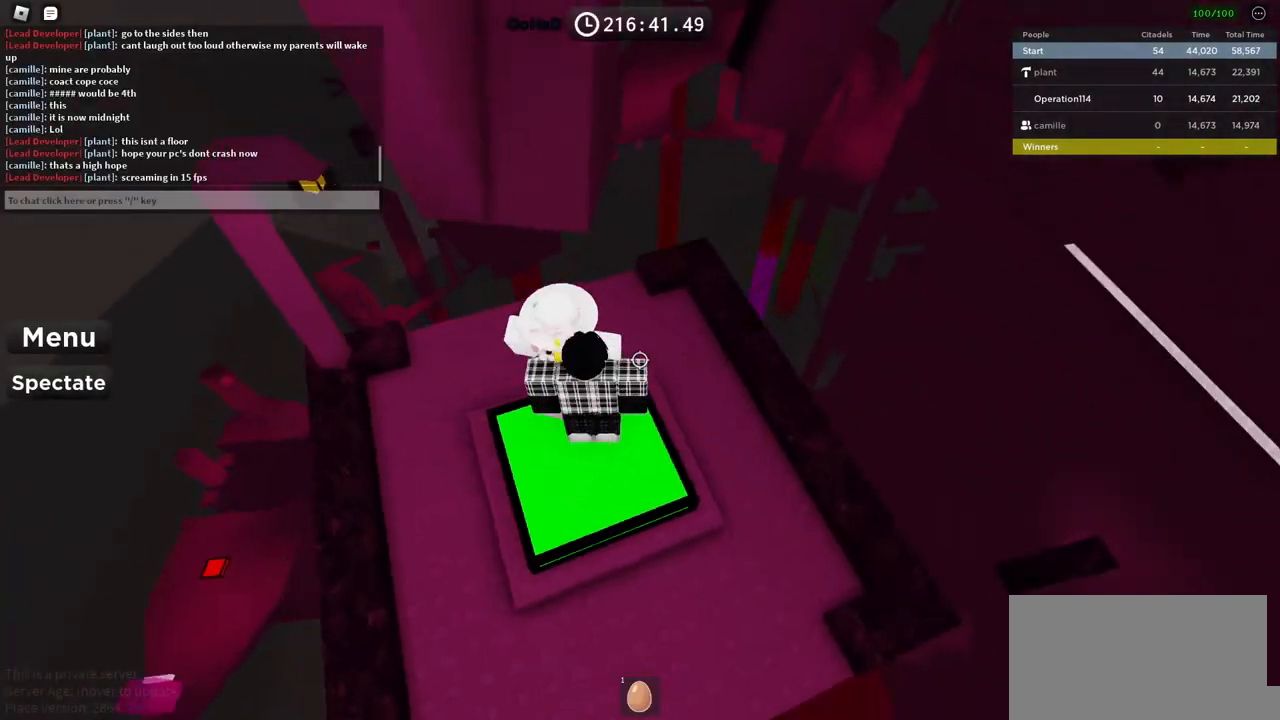
{"keys": ["space", "w"], "events": [[317, "space", "down"]]}
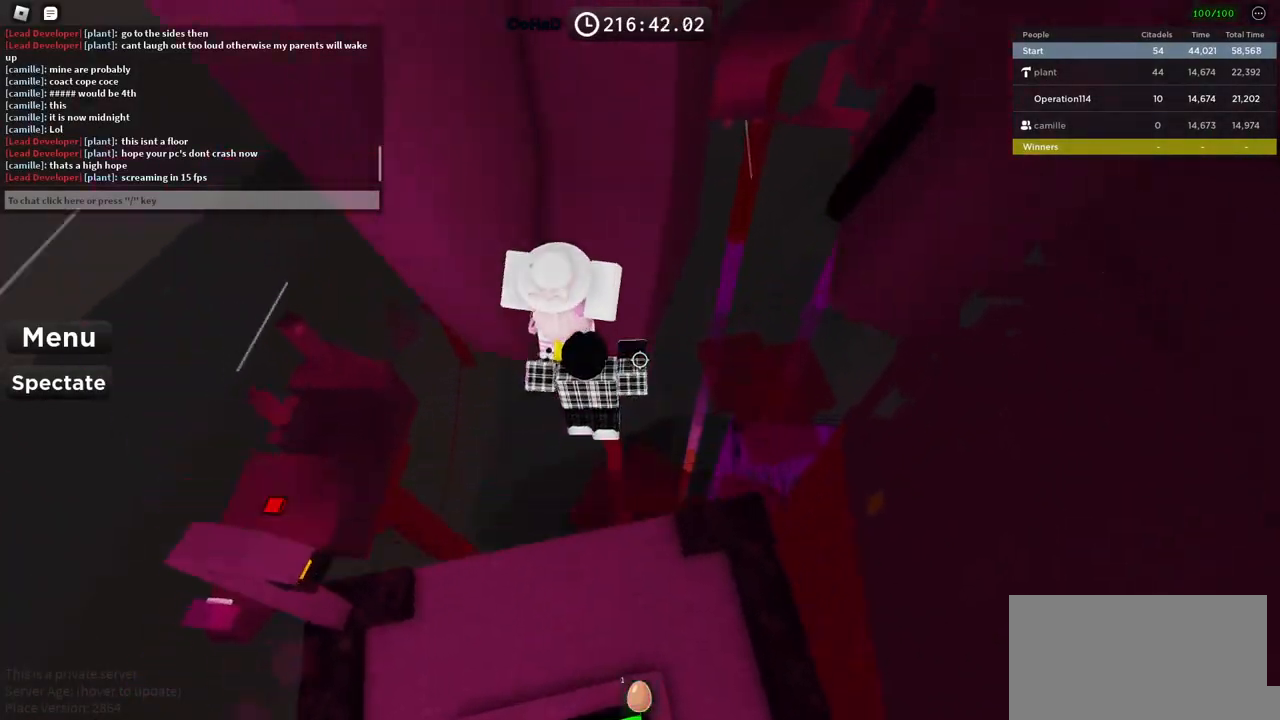
{"keys": ["w"], "events": [[17, "space", "up"]]}